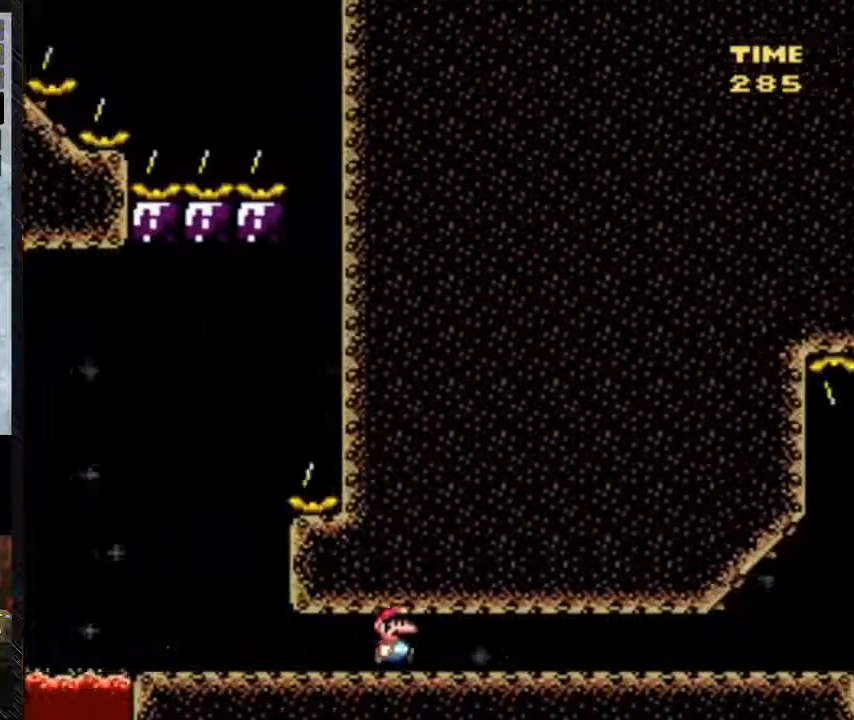
Gameplay with a controller (Nintendo layout); each line is a JSON object with the inputs held at the frame after it. "events" lists button and stick changes between this image and that frame as [ms after this image, input, new state], when the widget could be followed in between. Not read: L3 R3.
{"buttons": ["Y", "DPAD_RIGHT"], "events": []}
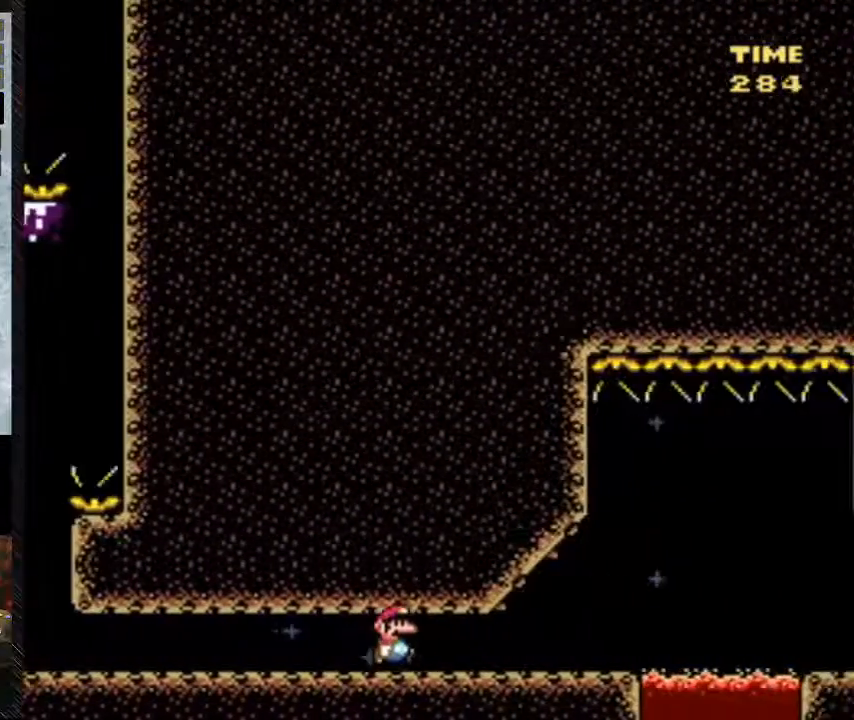
{"buttons": ["Y", "DPAD_RIGHT"], "events": []}
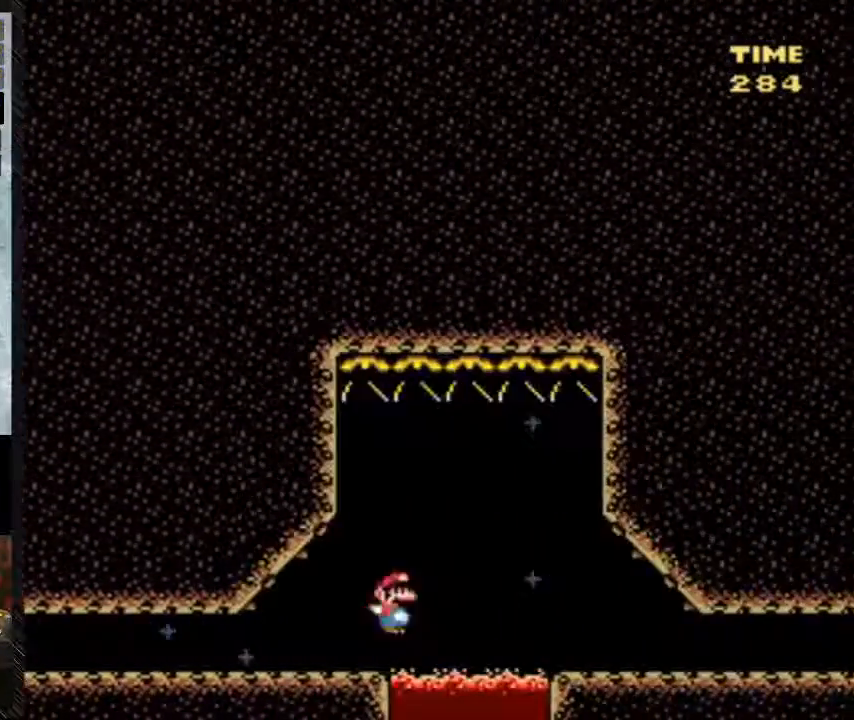
{"buttons": ["Y", "DPAD_RIGHT"], "events": [[117, "B", "down"], [433, "B", "up"]]}
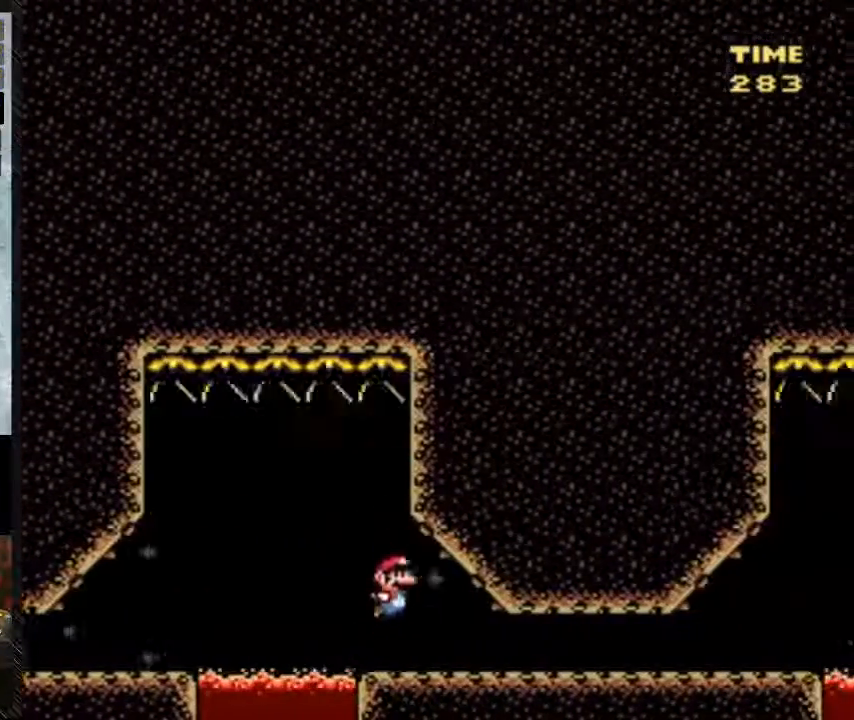
{"buttons": ["Y", "DPAD_RIGHT"], "events": []}
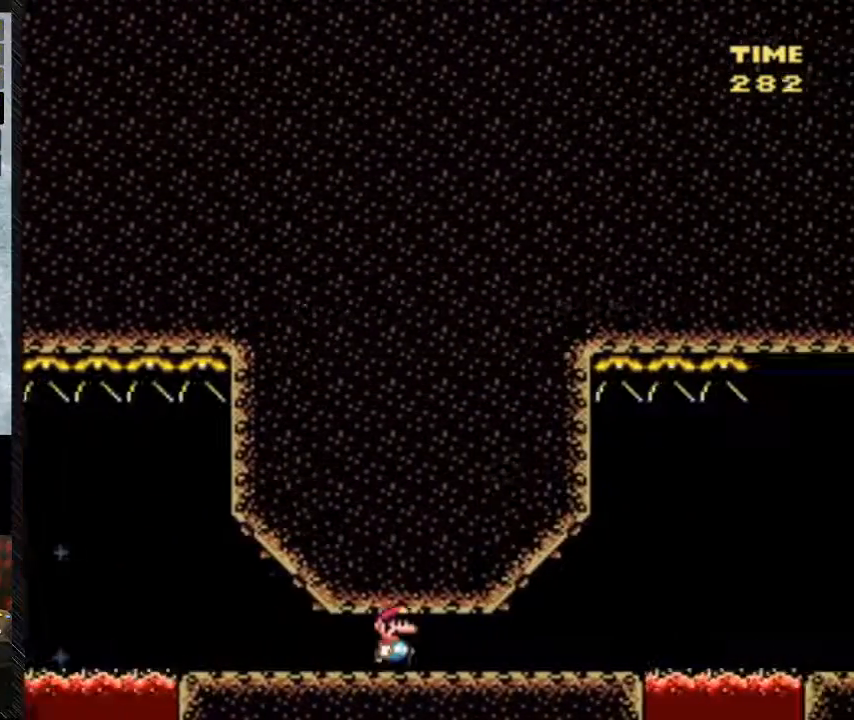
{"buttons": ["Y", "DPAD_RIGHT"], "events": []}
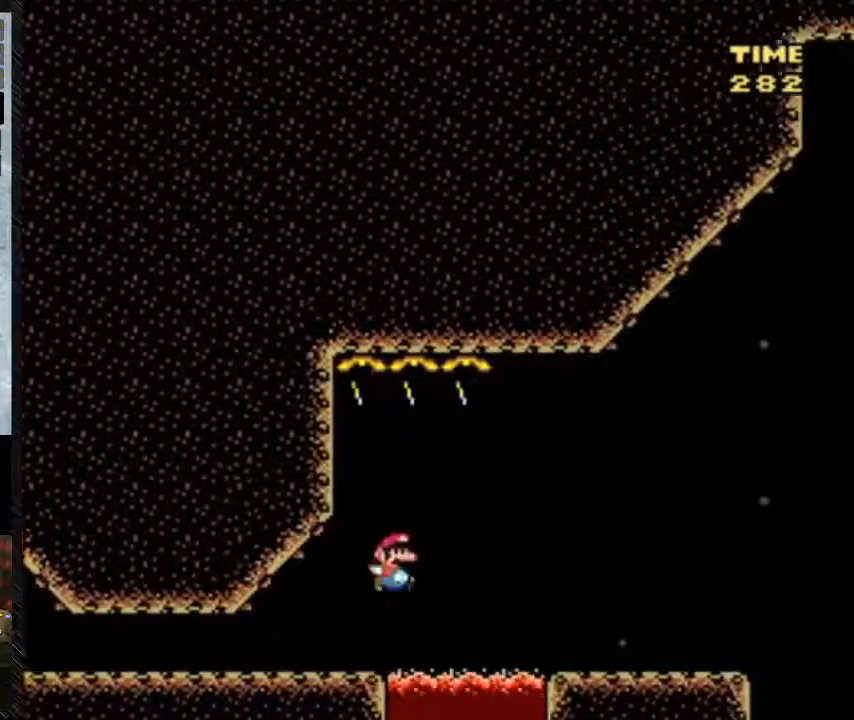
{"buttons": ["B", "Y", "DPAD_RIGHT"], "events": [[217, "B", "down"]]}
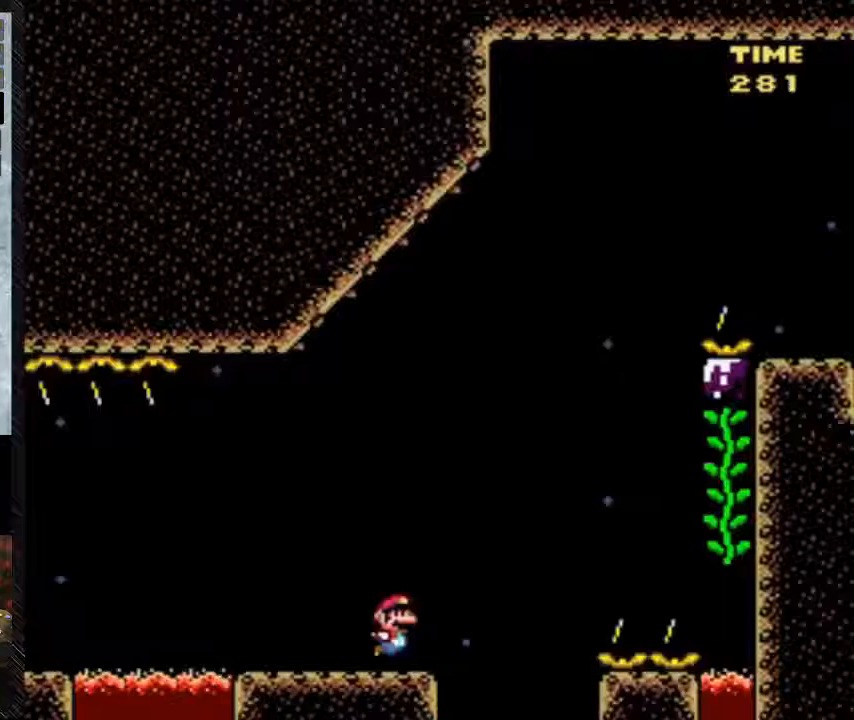
{"buttons": ["Y", "DPAD_RIGHT"], "events": [[50, "B", "up"]]}
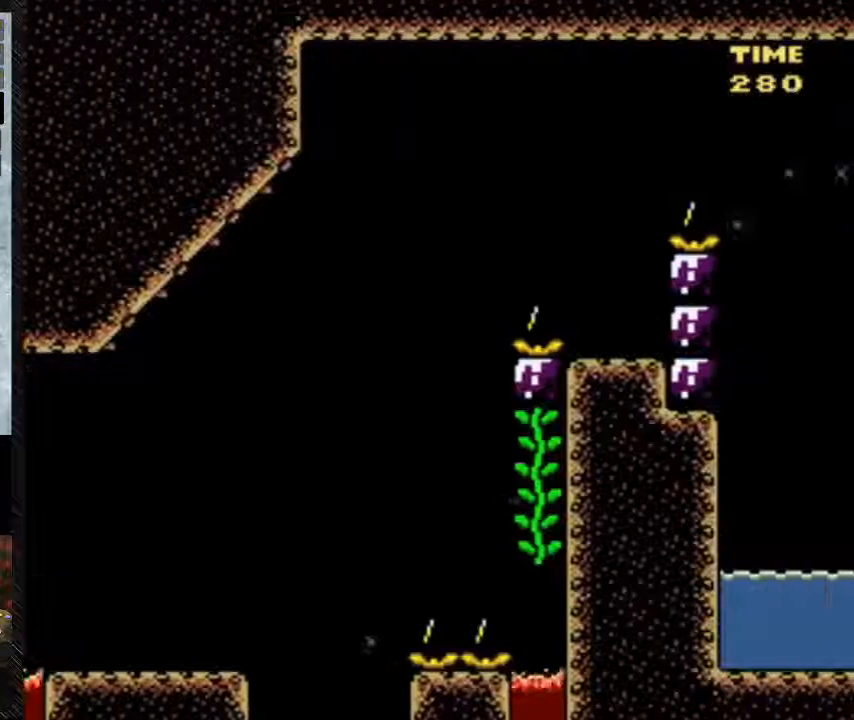
{"buttons": ["Y", "DPAD_RIGHT"], "events": [[67, "B", "down"], [367, "B", "up"]]}
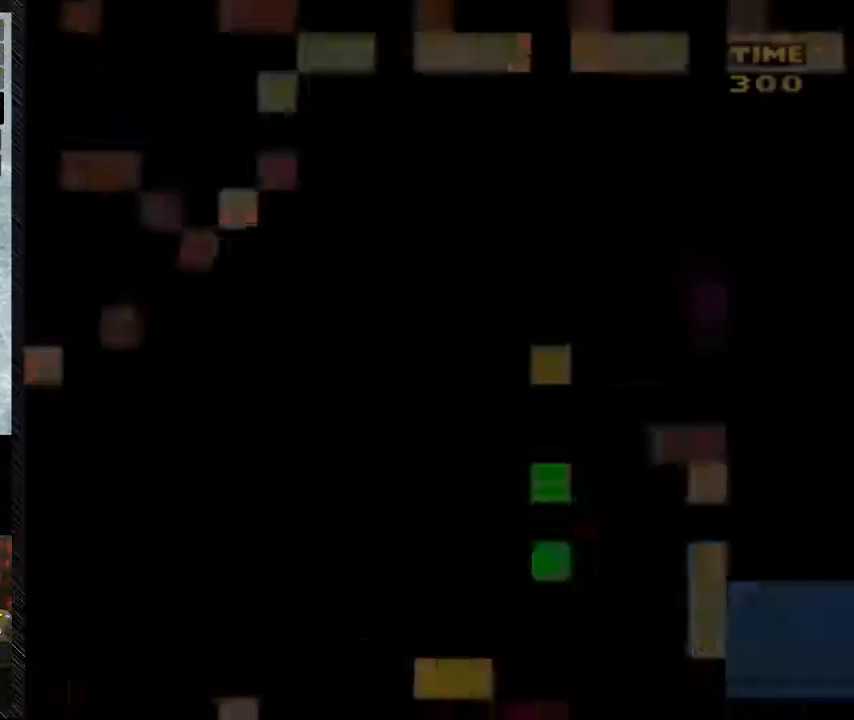
{"buttons": [], "events": [[100, "Y", "up"], [333, "DPAD_RIGHT", "up"]]}
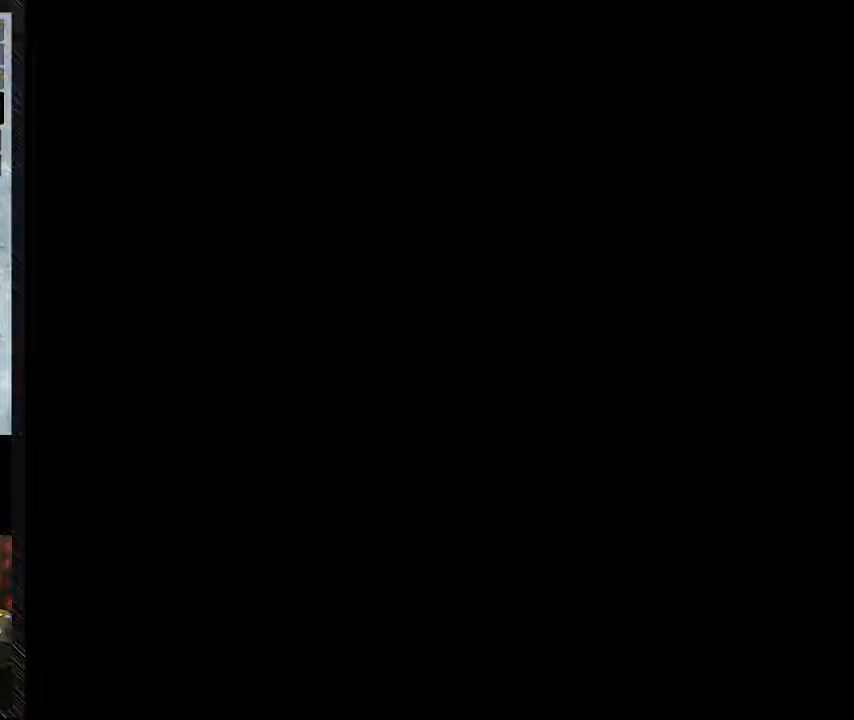
{"buttons": [], "events": []}
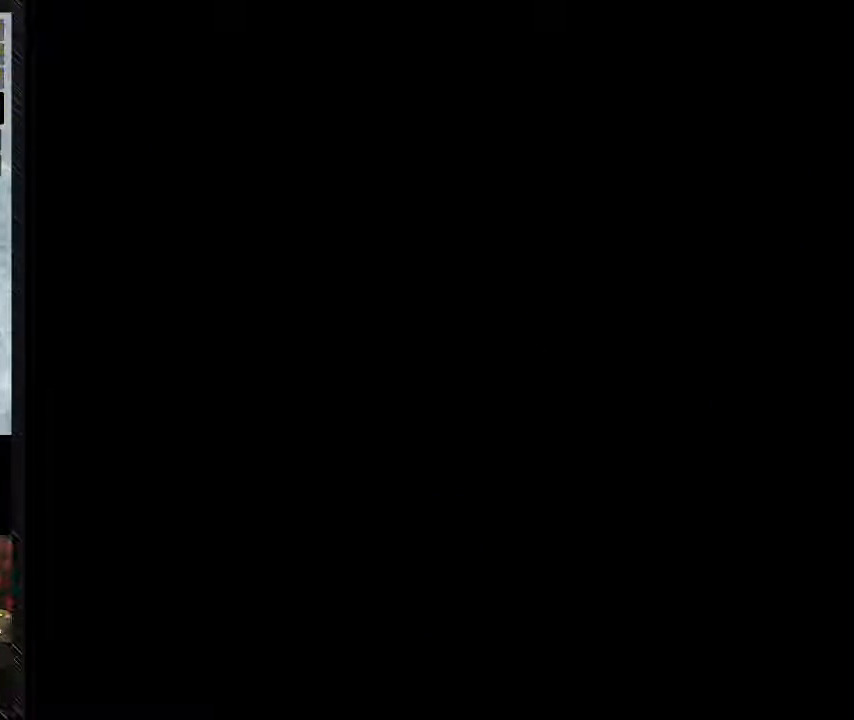
{"buttons": [], "events": []}
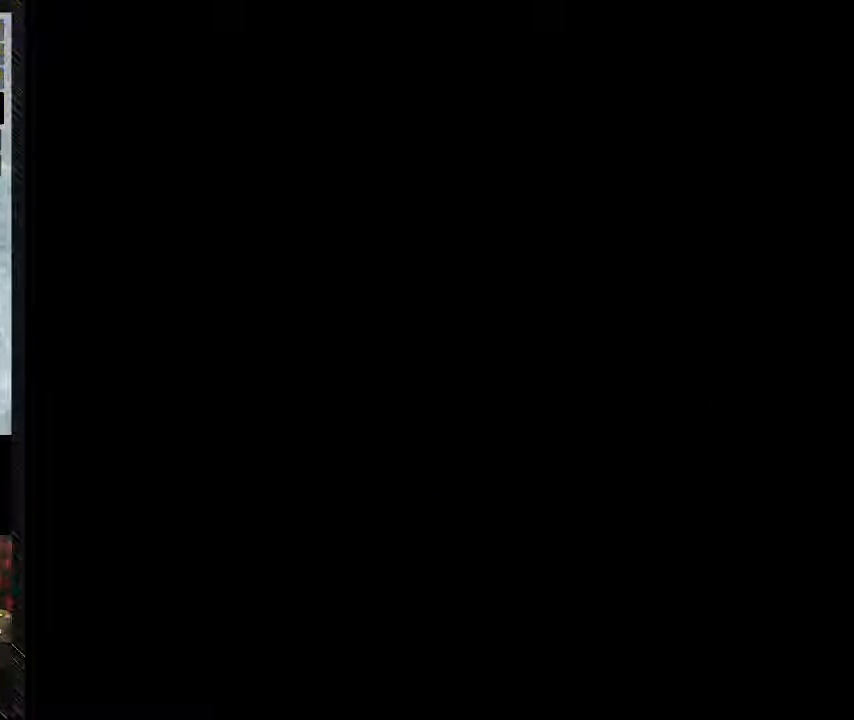
{"buttons": [], "events": []}
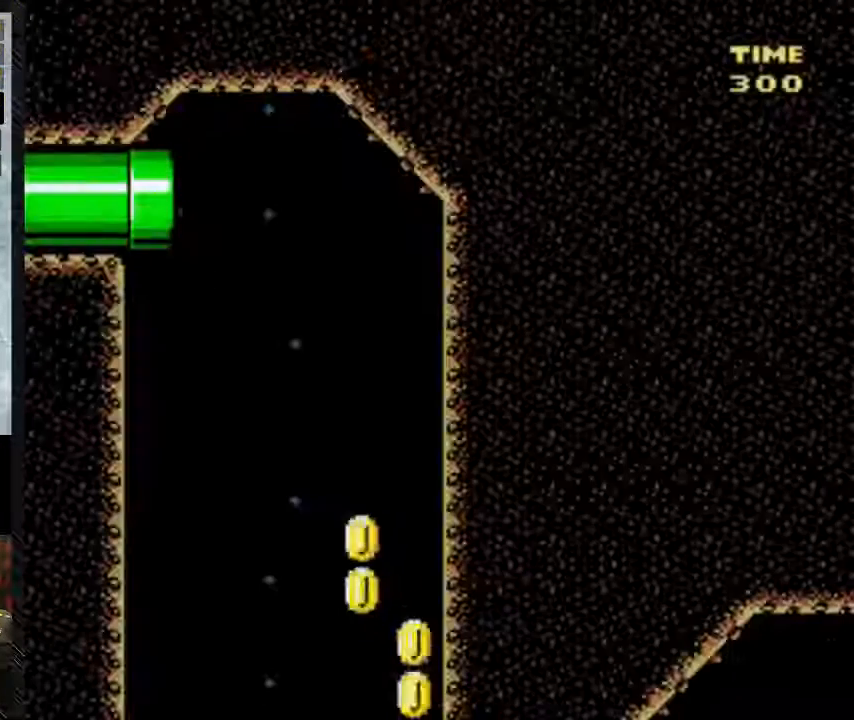
{"buttons": ["Y", "DPAD_RIGHT"], "events": [[117, "DPAD_RIGHT", "down"], [117, "Y", "down"]]}
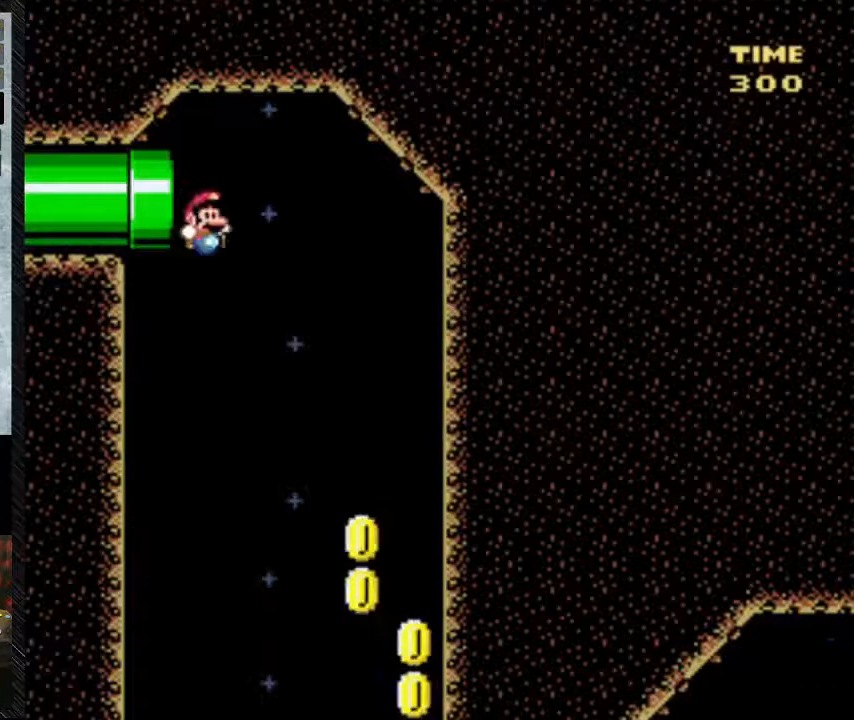
{"buttons": ["Y", "DPAD_RIGHT"], "events": []}
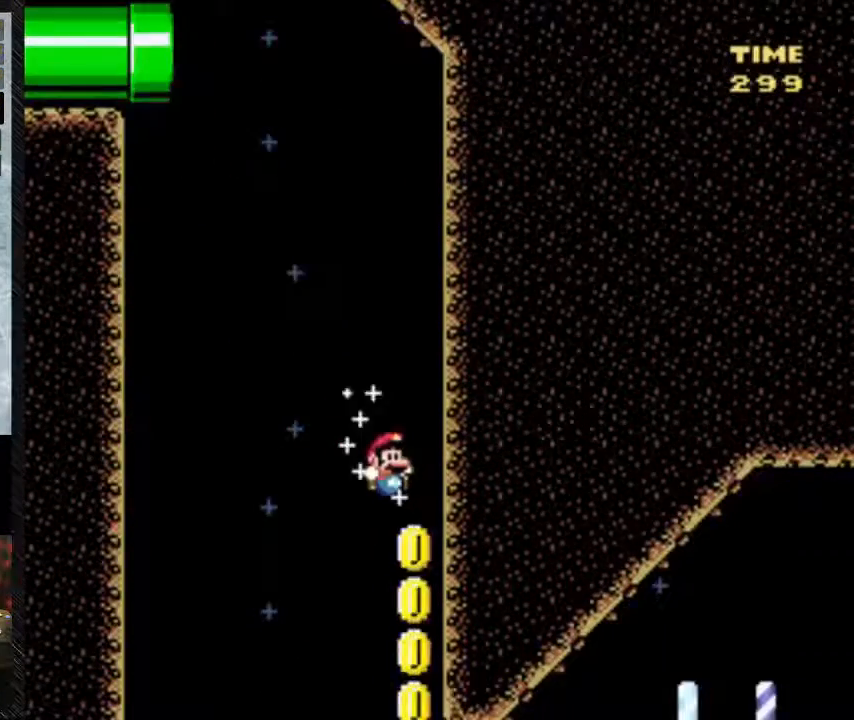
{"buttons": ["Y", "DPAD_RIGHT"], "events": []}
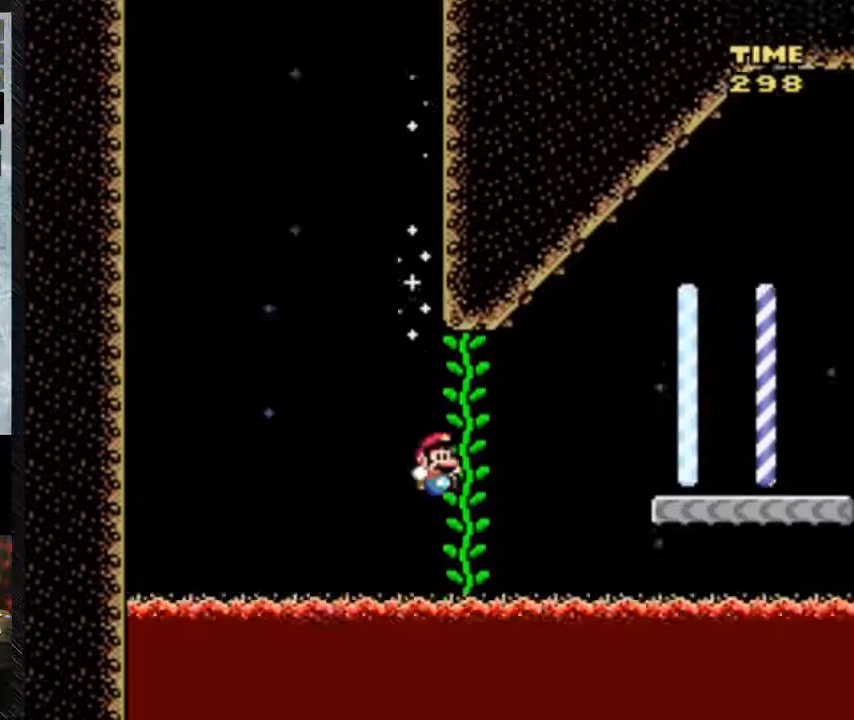
{"buttons": ["Y", "DPAD_RIGHT"], "events": []}
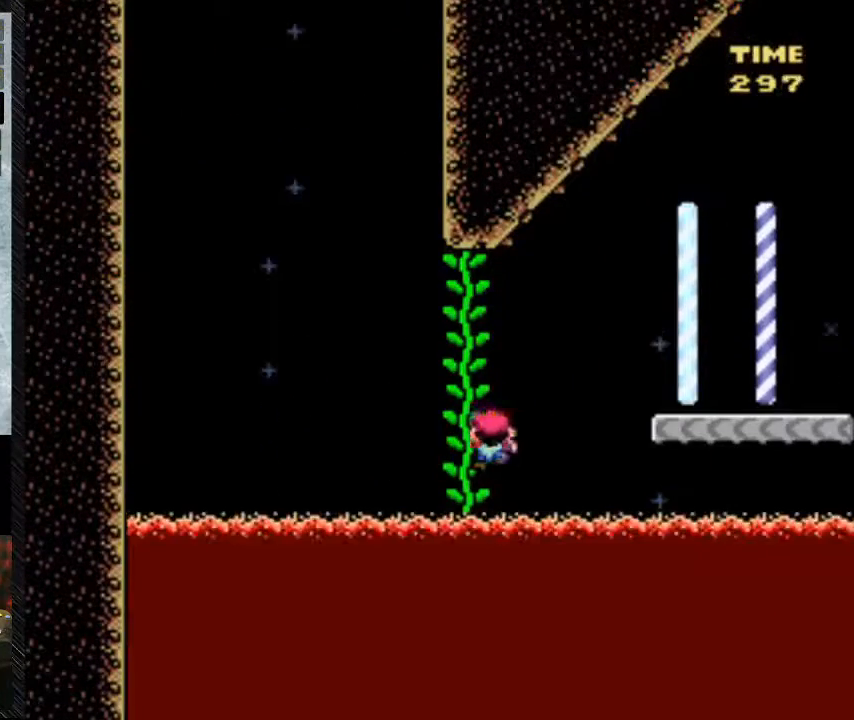
{"buttons": ["Y", "DPAD_RIGHT"], "events": [[333, "DPAD_RIGHT", "up"], [383, "DPAD_RIGHT", "down"]]}
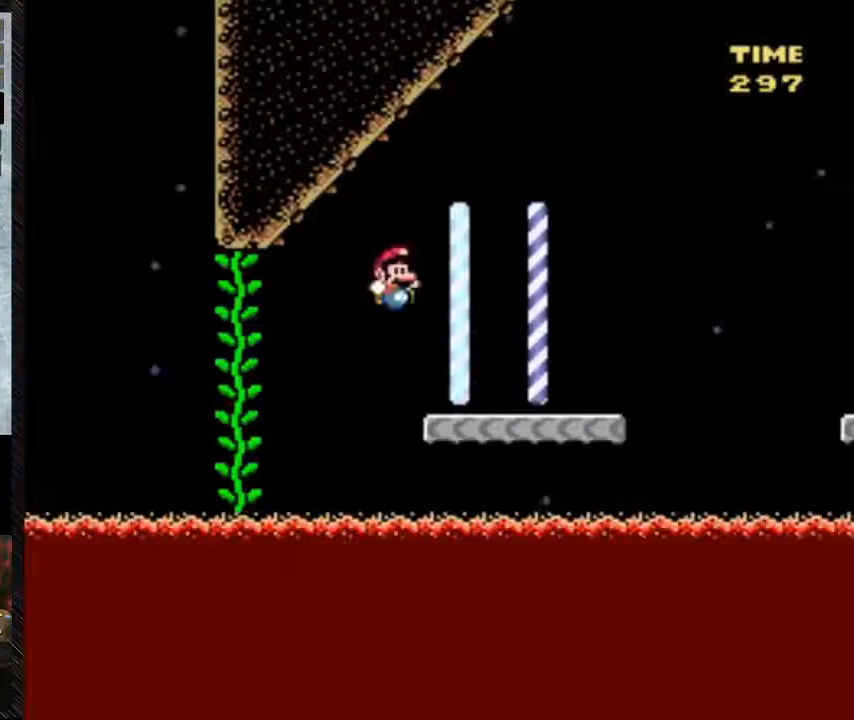
{"buttons": ["Y", "DPAD_RIGHT"], "events": []}
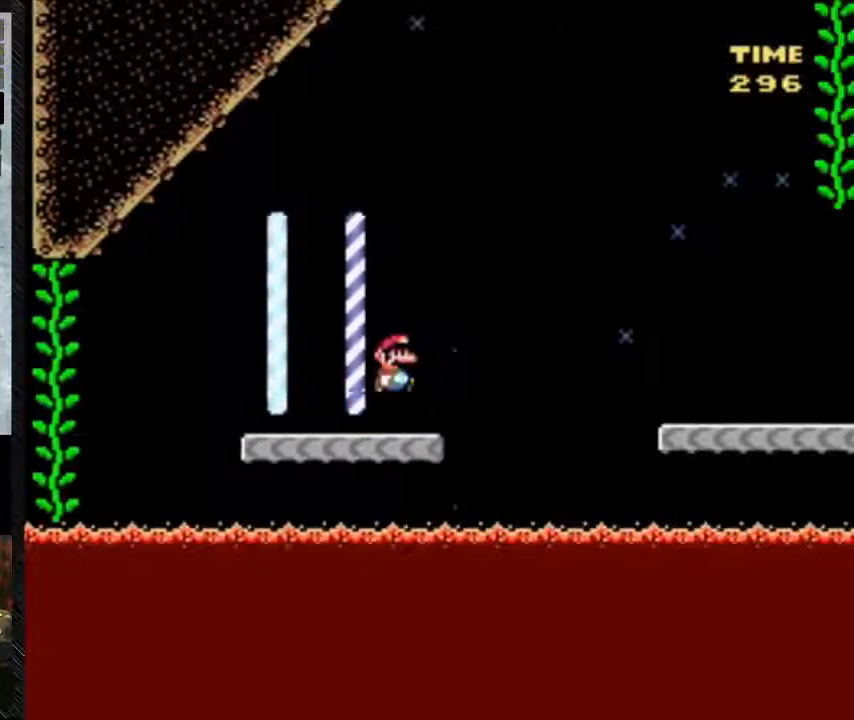
{"buttons": ["B", "Y", "DPAD_RIGHT"], "events": [[300, "B", "down"]]}
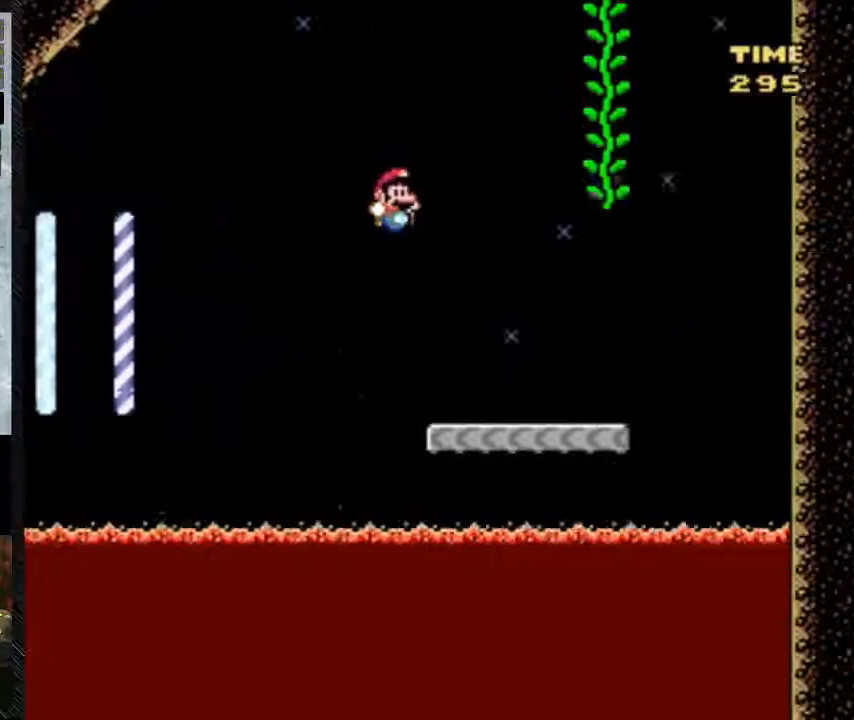
{"buttons": ["Y", "DPAD_RIGHT"], "events": [[17, "B", "up"]]}
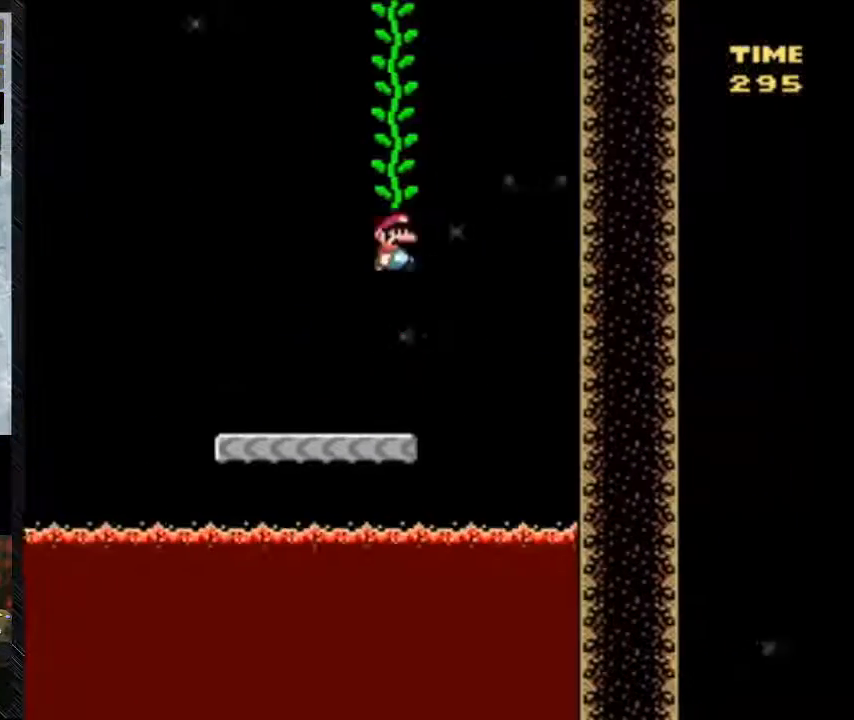
{"buttons": ["B", "Y", "DPAD_LEFT"], "events": [[17, "B", "down"], [333, "DPAD_LEFT", "down"], [333, "DPAD_RIGHT", "up"]]}
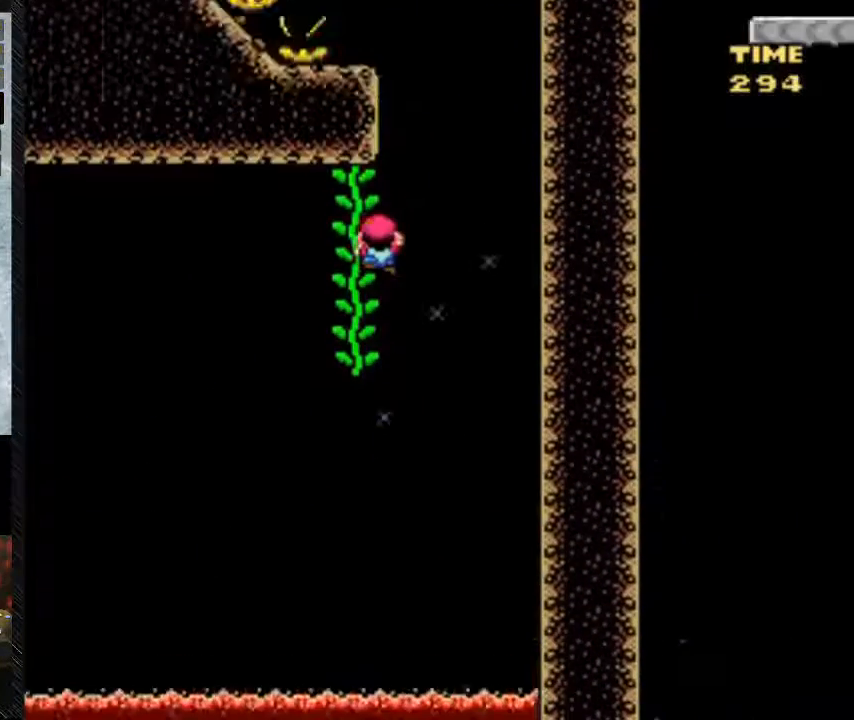
{"buttons": ["B", "Y", "DPAD_RIGHT"], "events": [[183, "B", "up"], [183, "DPAD_UP", "down"], [283, "DPAD_RIGHT", "down"], [283, "DPAD_UP", "up"], [467, "B", "down"], [500, "DPAD_LEFT", "up"]]}